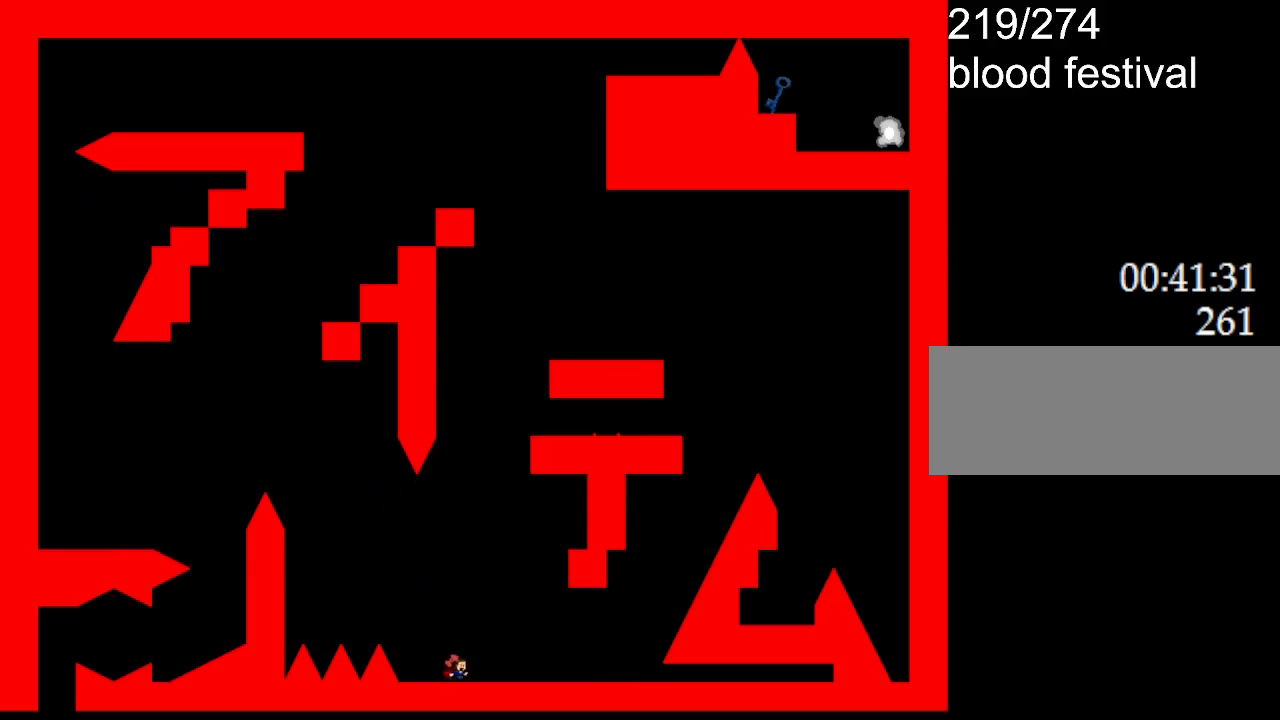
Gameplay with keyboard; each line is a JSON object with the keys held at the frame after it. "events" lists presses ("down") and releases ("up") of "down", "l_up", "left", "r", "r_up", "right", "up" and "z" between this image and that frame as [ms after this image, input, new state], when the widget could be followed in between. No other keys are recorded. Mouse input is not recorded. Key names are as the overlay labels them; some are game actions (e.g. jump) rather than physical keys.
{"keys": ["l_up", "right"], "events": [[83, "l_up", "down"], [383, "l_up", "up"], [433, "l_up", "down"]]}
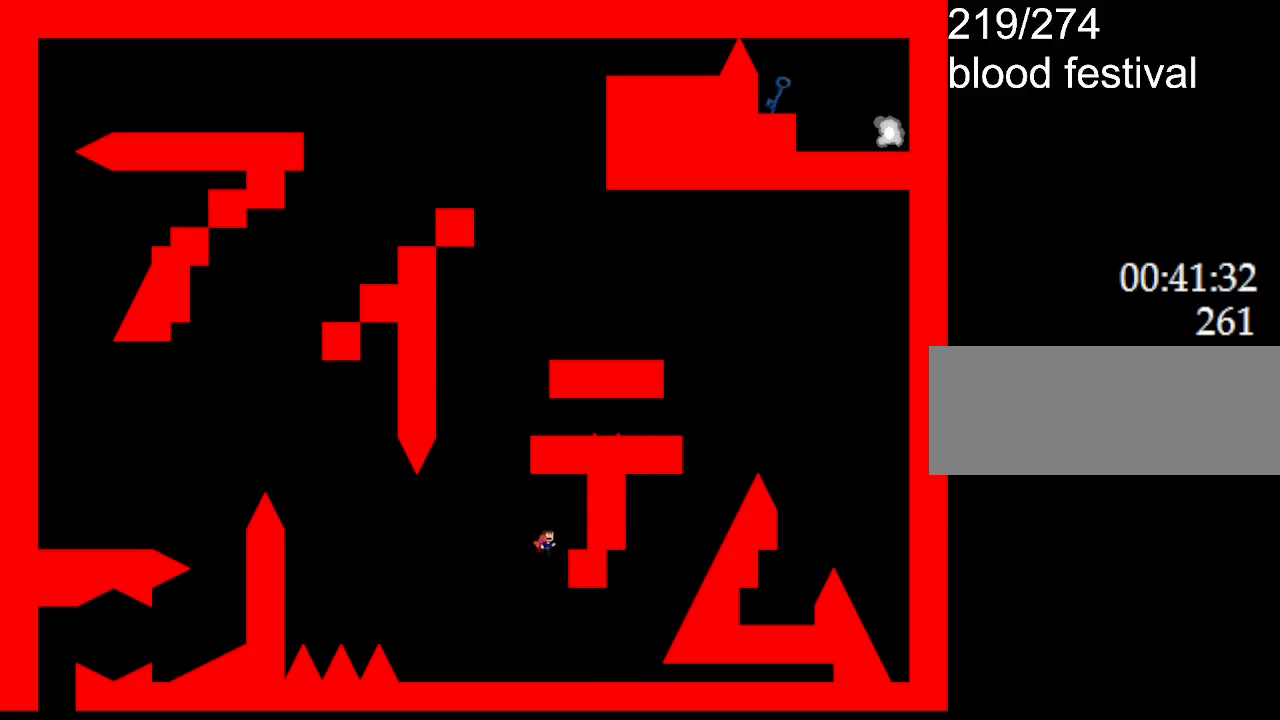
{"keys": ["left"], "events": [[83, "l_up", "up"], [167, "right", "up"], [483, "left", "down"]]}
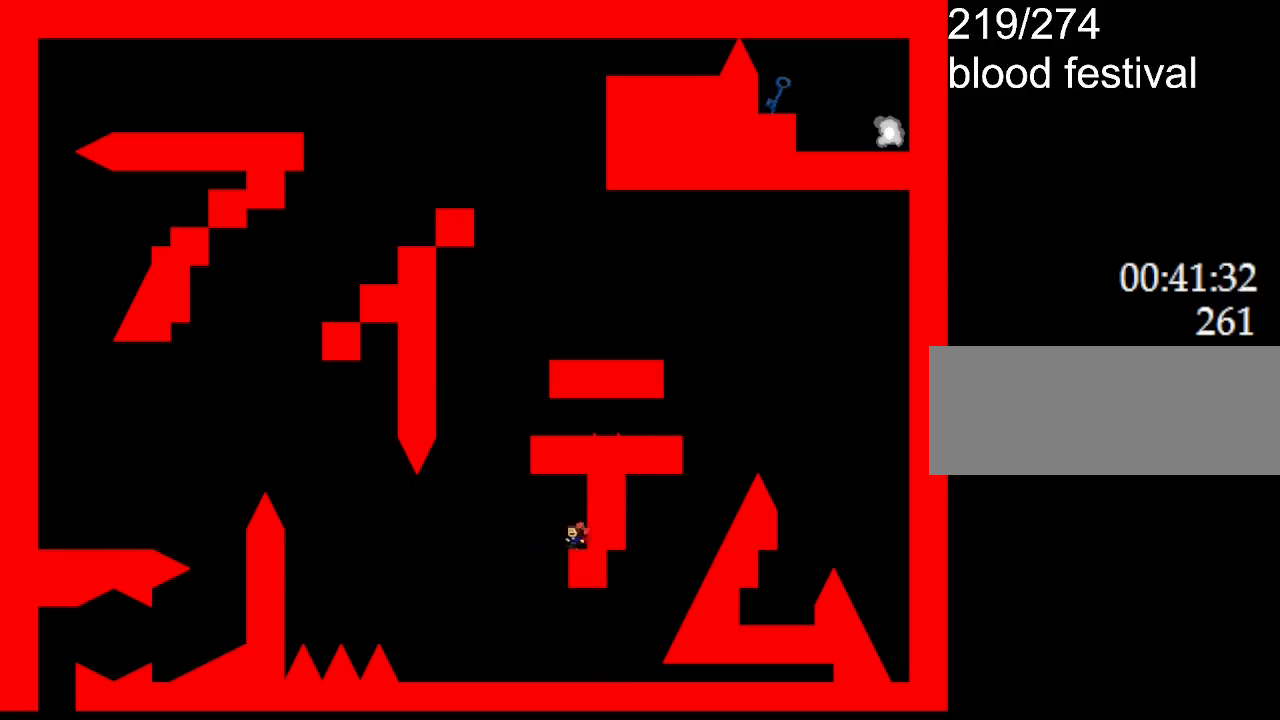
{"keys": ["left"], "events": [[50, "left", "up"], [333, "left", "down"], [350, "l_up", "down"], [433, "l_up", "up"]]}
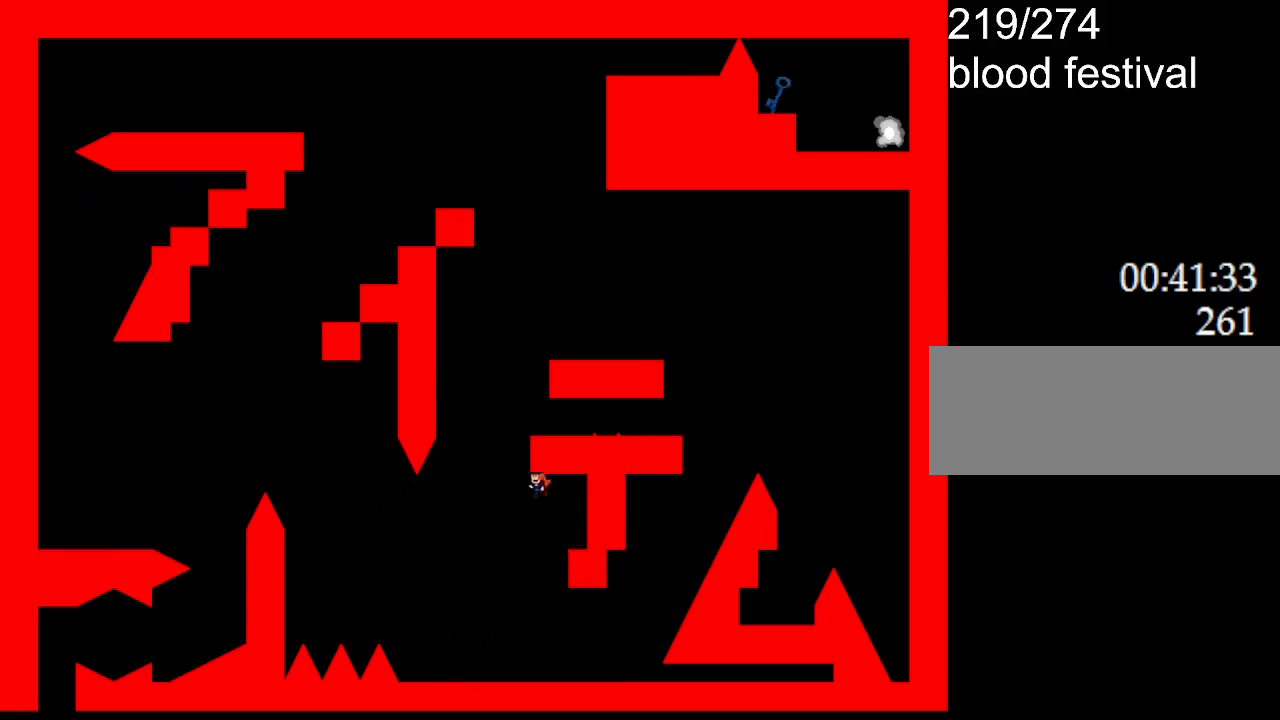
{"keys": [], "events": [[83, "l_up", "down"], [217, "right", "down"], [233, "left", "up"], [433, "right", "up"], [467, "l_up", "up"]]}
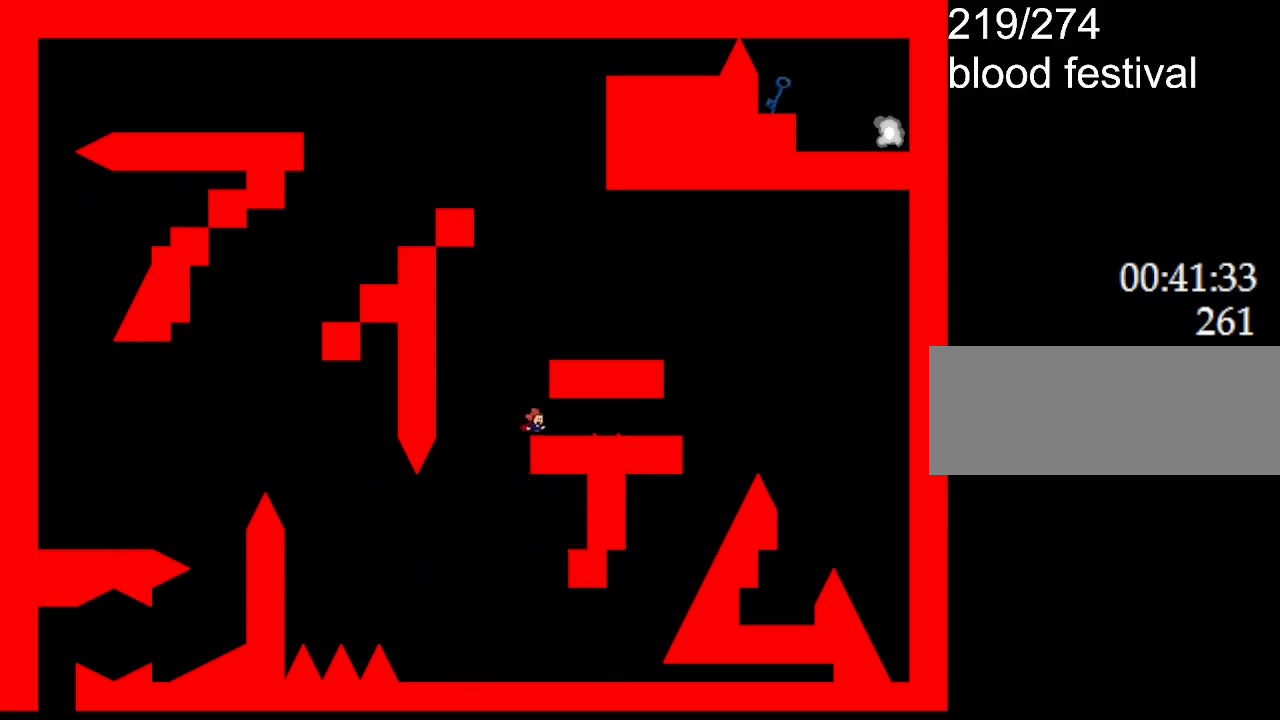
{"keys": ["right"], "events": [[83, "l_up", "down"], [217, "l_up", "up"], [283, "l_up", "down"], [400, "l_up", "up"], [400, "right", "down"]]}
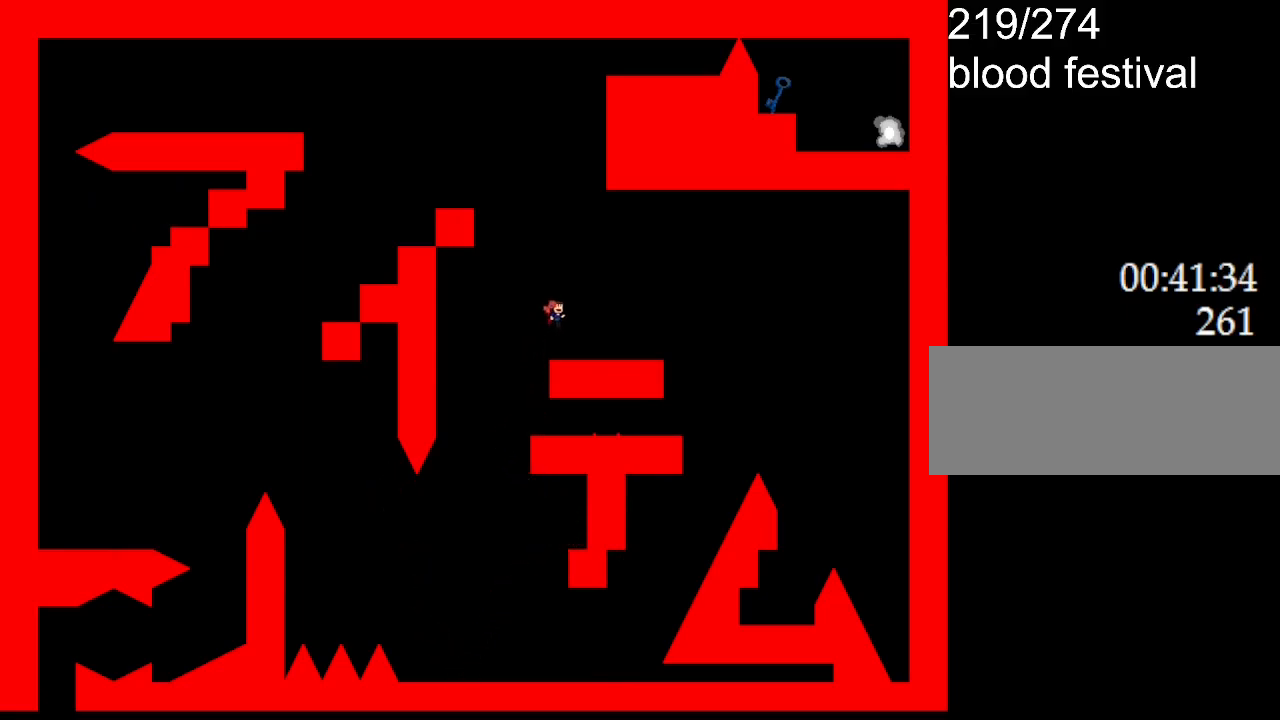
{"keys": ["l_up", "left"], "events": [[33, "right", "up"], [233, "l_up", "down"], [250, "left", "down"]]}
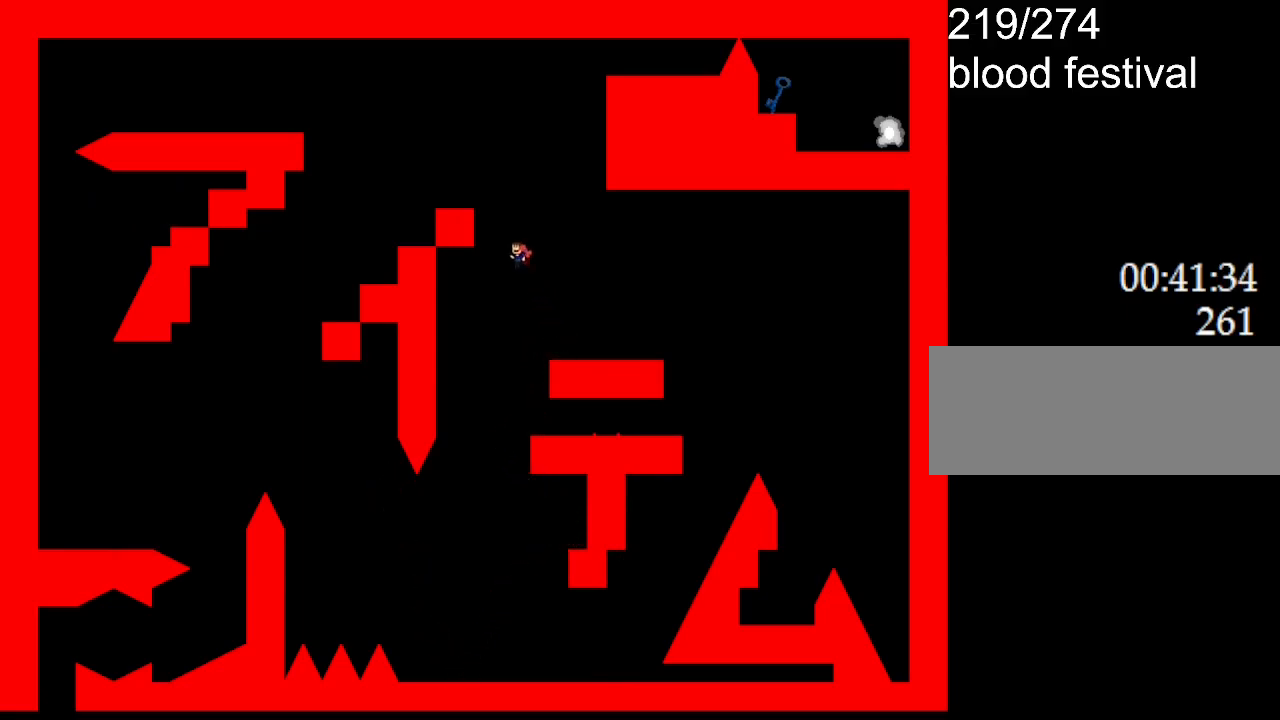
{"keys": ["l_up", "left"], "events": [[33, "left", "up"], [67, "l_up", "up"], [117, "l_up", "down"], [117, "left", "down"]]}
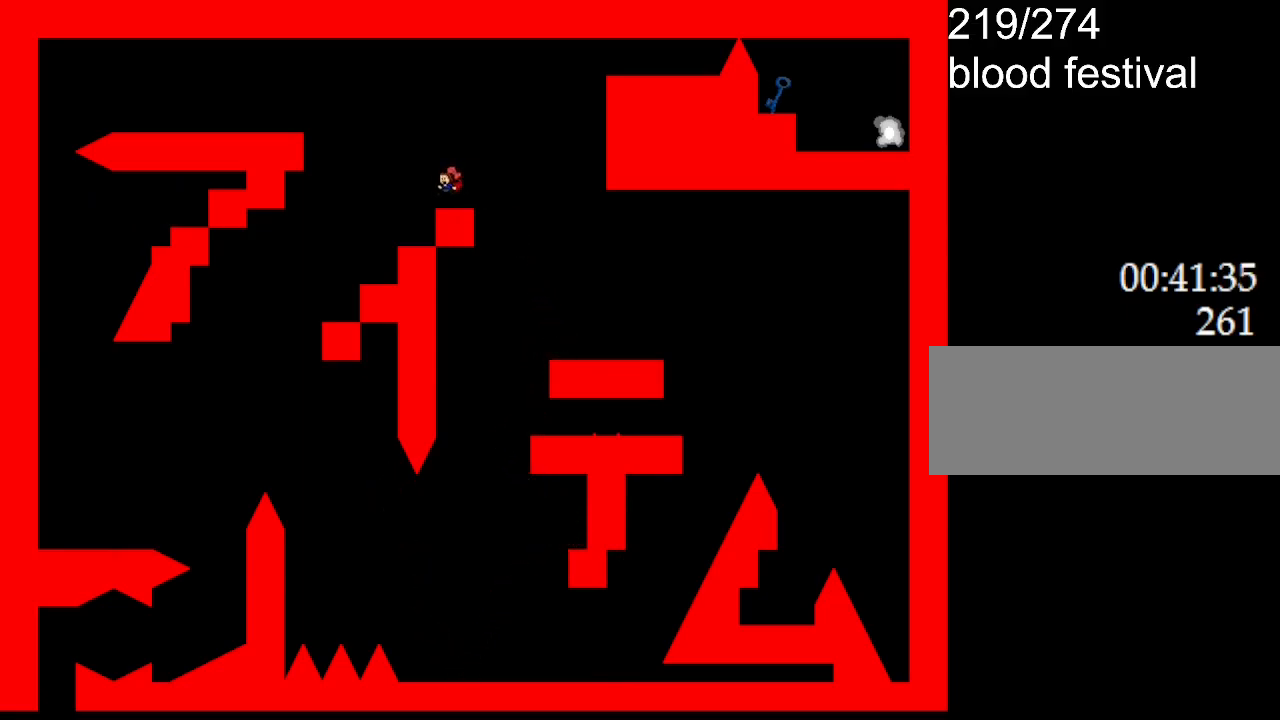
{"keys": ["left"], "events": [[100, "l_up", "up"]]}
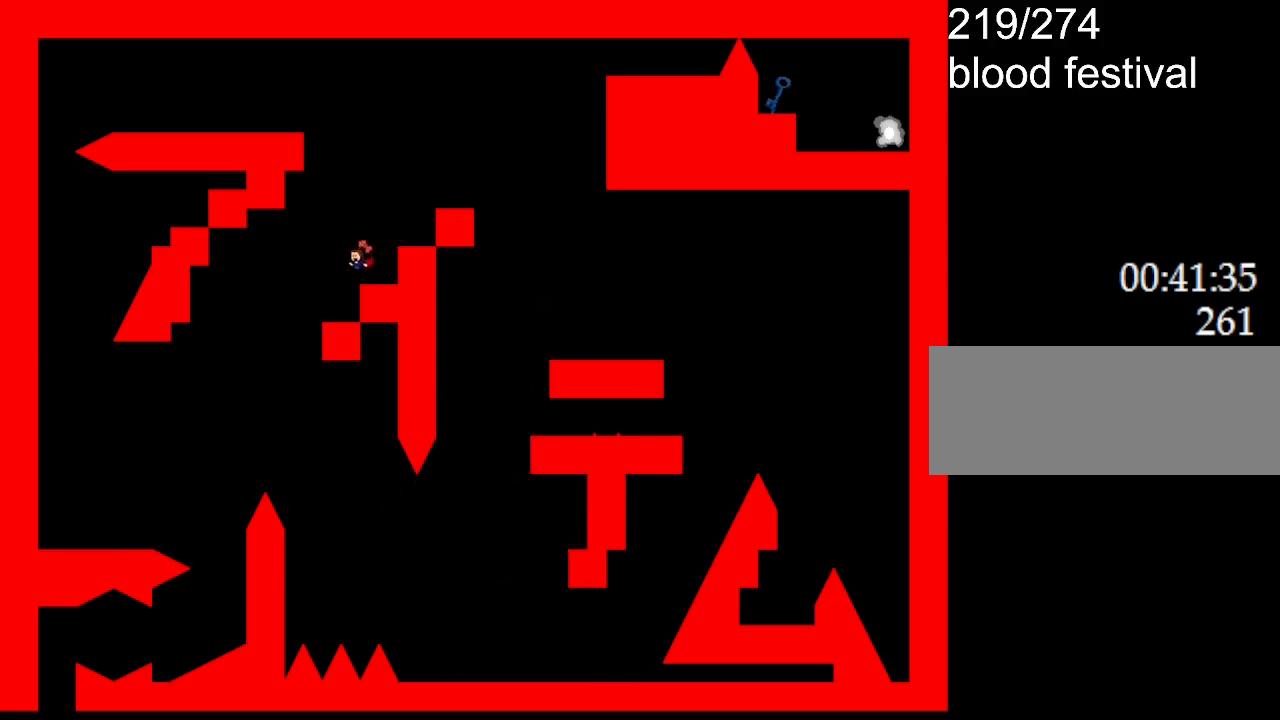
{"keys": ["right"], "events": [[167, "left", "up"], [350, "left", "down"], [483, "right", "down"], [500, "left", "up"]]}
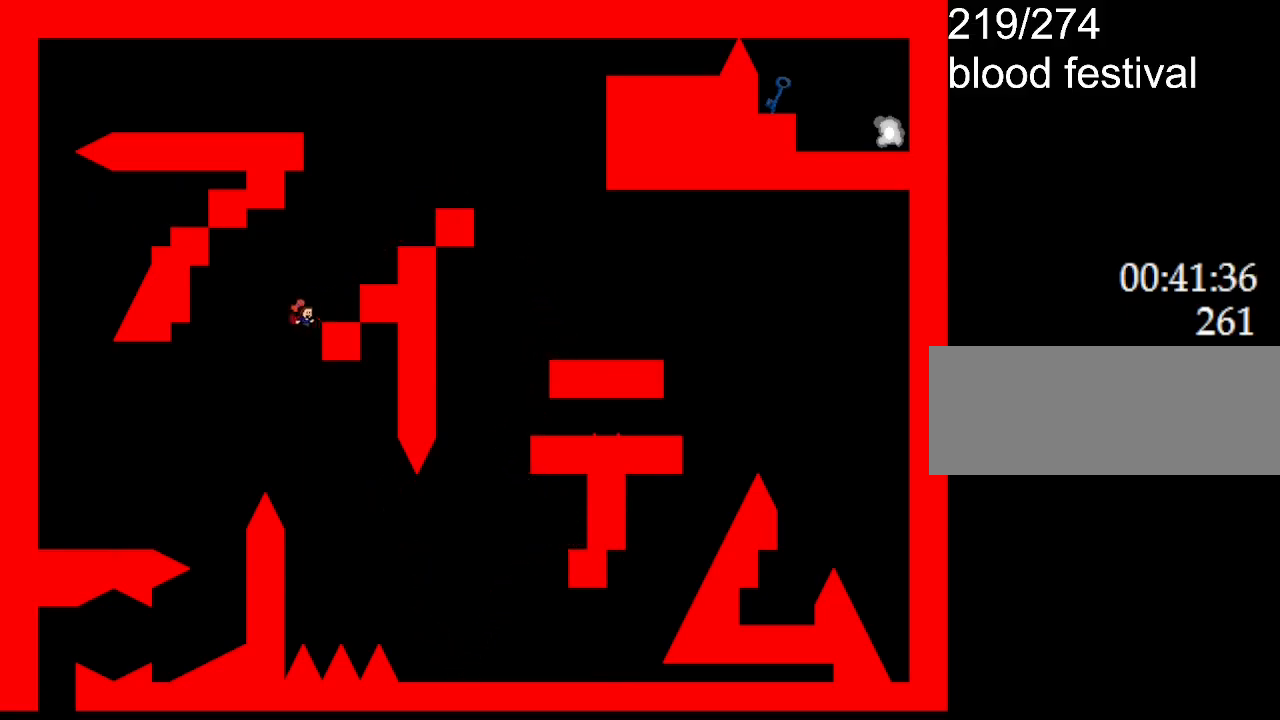
{"keys": ["l_up", "right"], "events": [[350, "l_up", "down"]]}
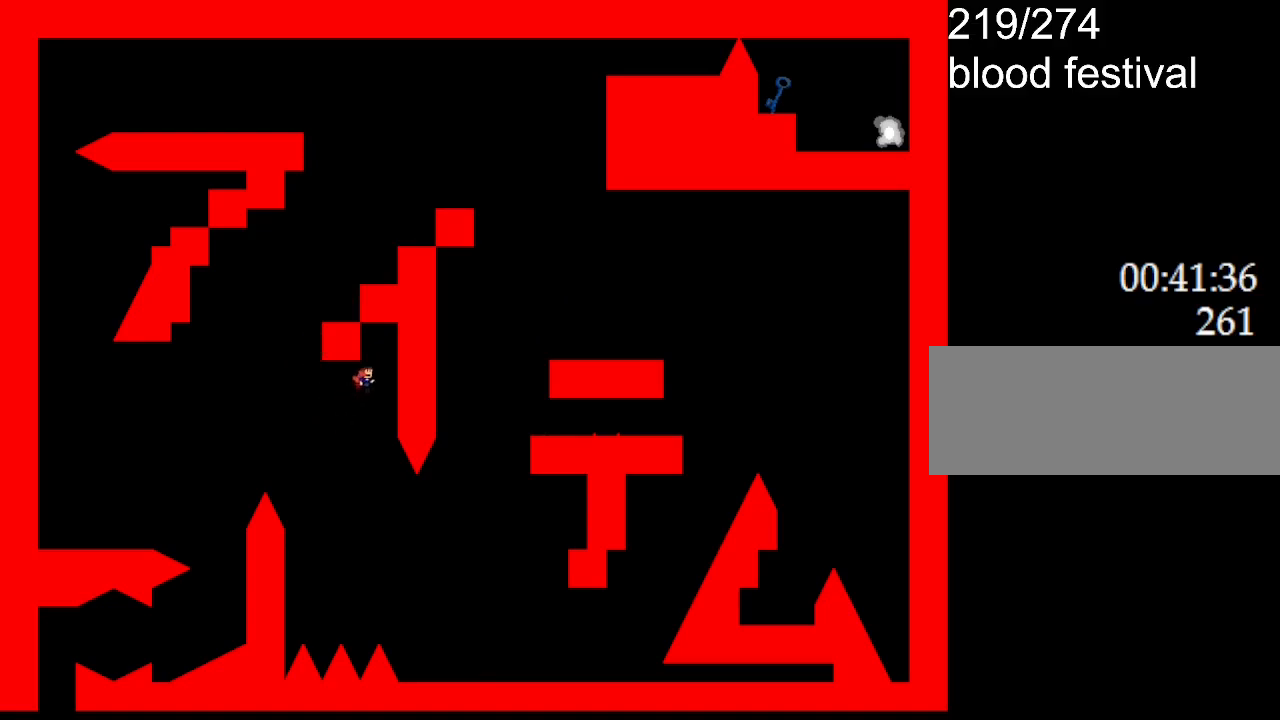
{"keys": [], "events": [[383, "right", "up"], [450, "l_up", "up"]]}
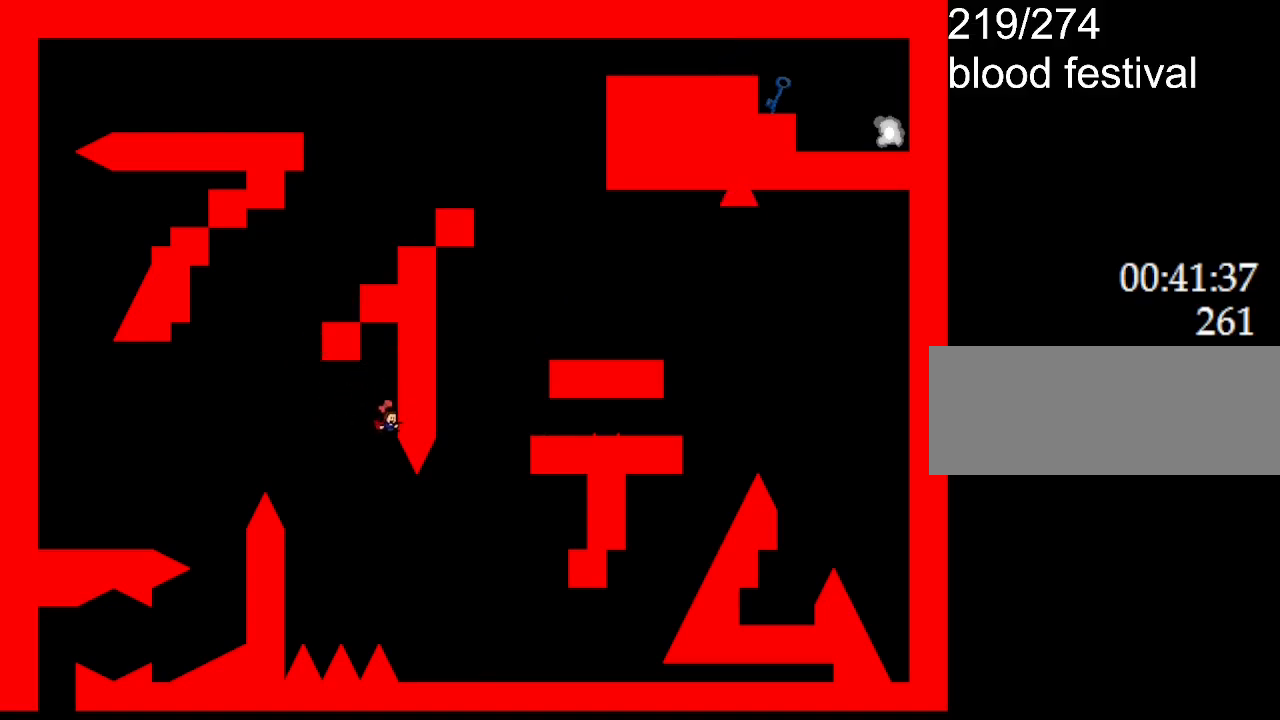
{"keys": ["right"], "events": [[167, "right", "down"]]}
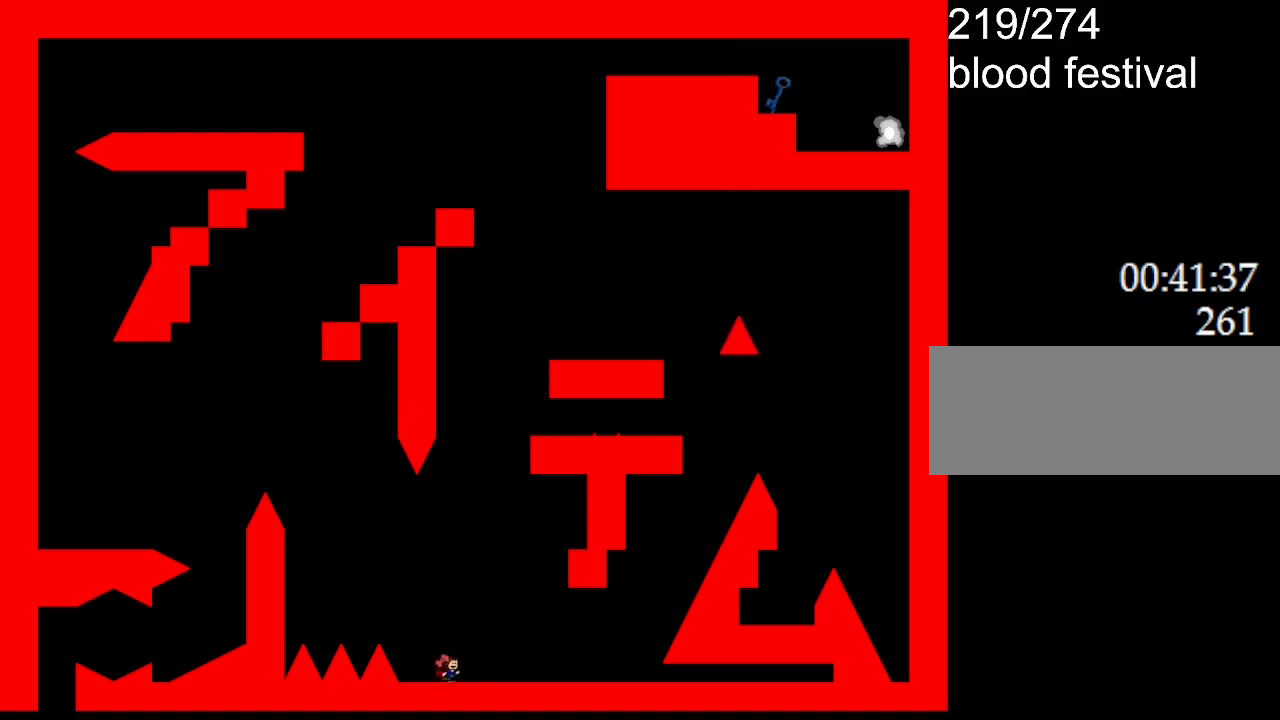
{"keys": ["l_up", "right"], "events": [[50, "l_up", "down"], [317, "l_up", "up"], [383, "l_up", "down"]]}
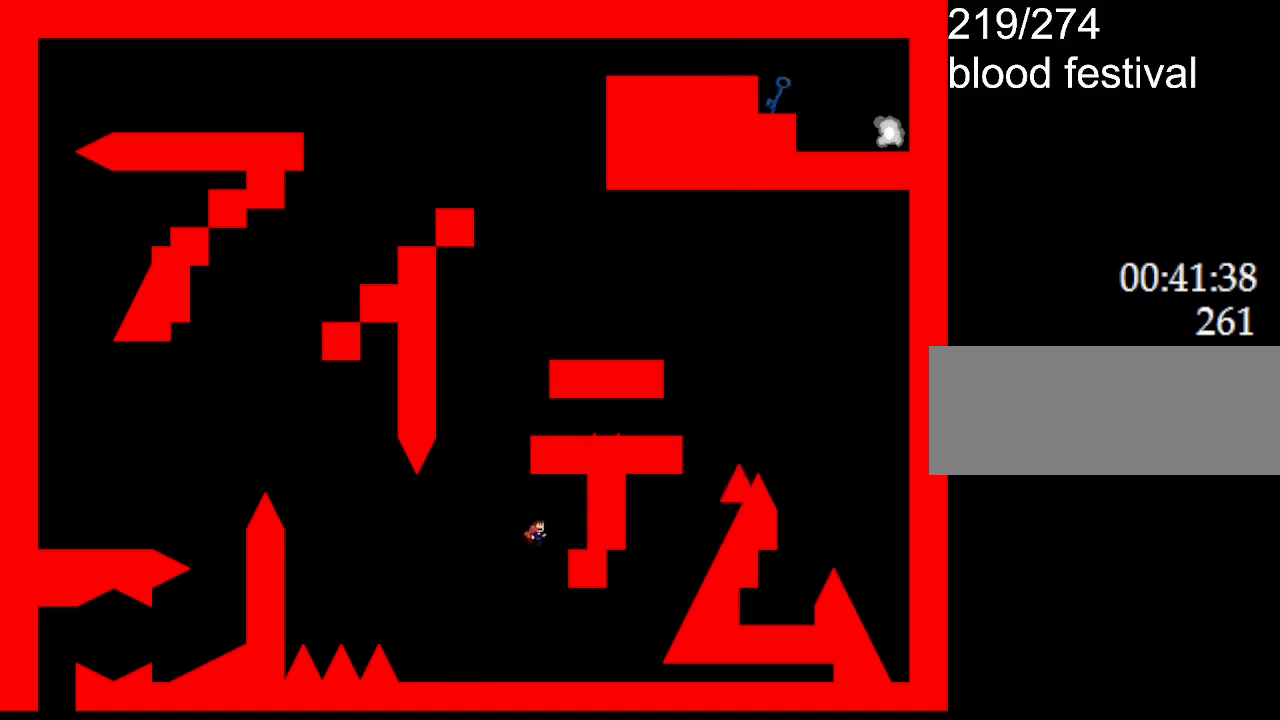
{"keys": ["l_up", "left"], "events": [[50, "l_up", "up"], [200, "right", "up"], [433, "left", "down"], [467, "l_up", "down"]]}
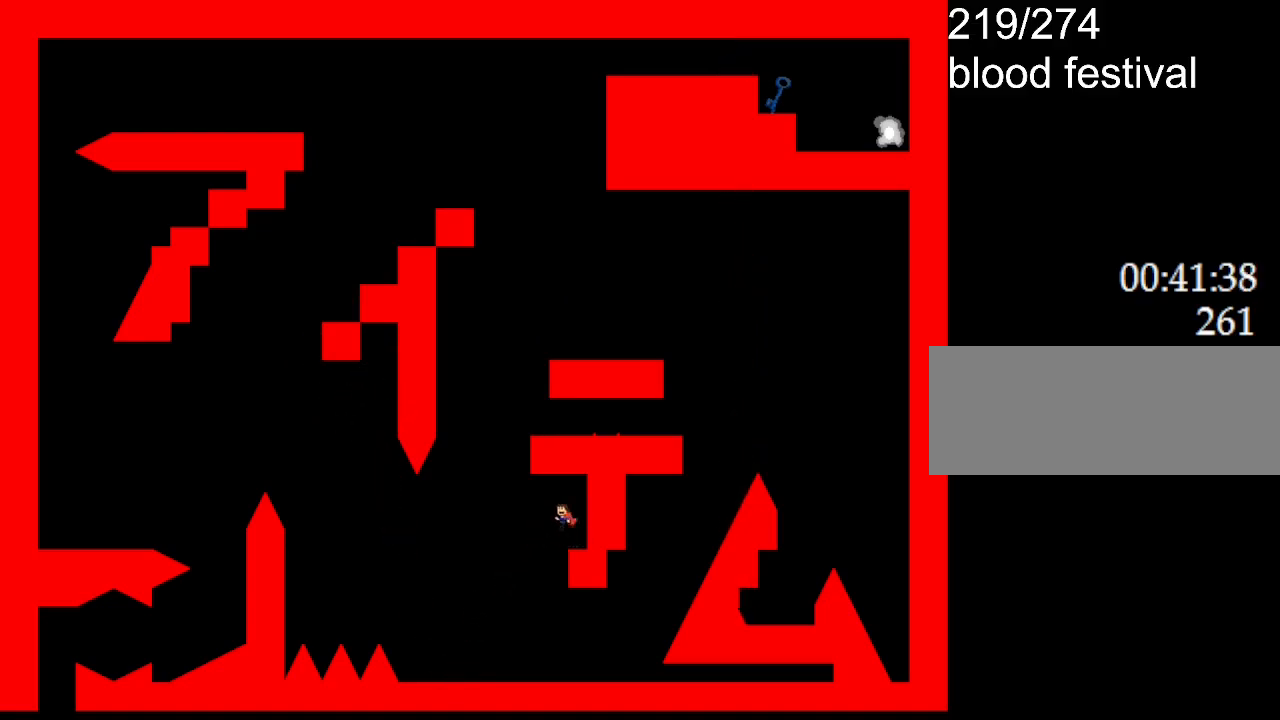
{"keys": ["l_up", "right"], "events": [[50, "l_up", "up"], [233, "l_up", "down"], [317, "left", "up"], [333, "right", "down"]]}
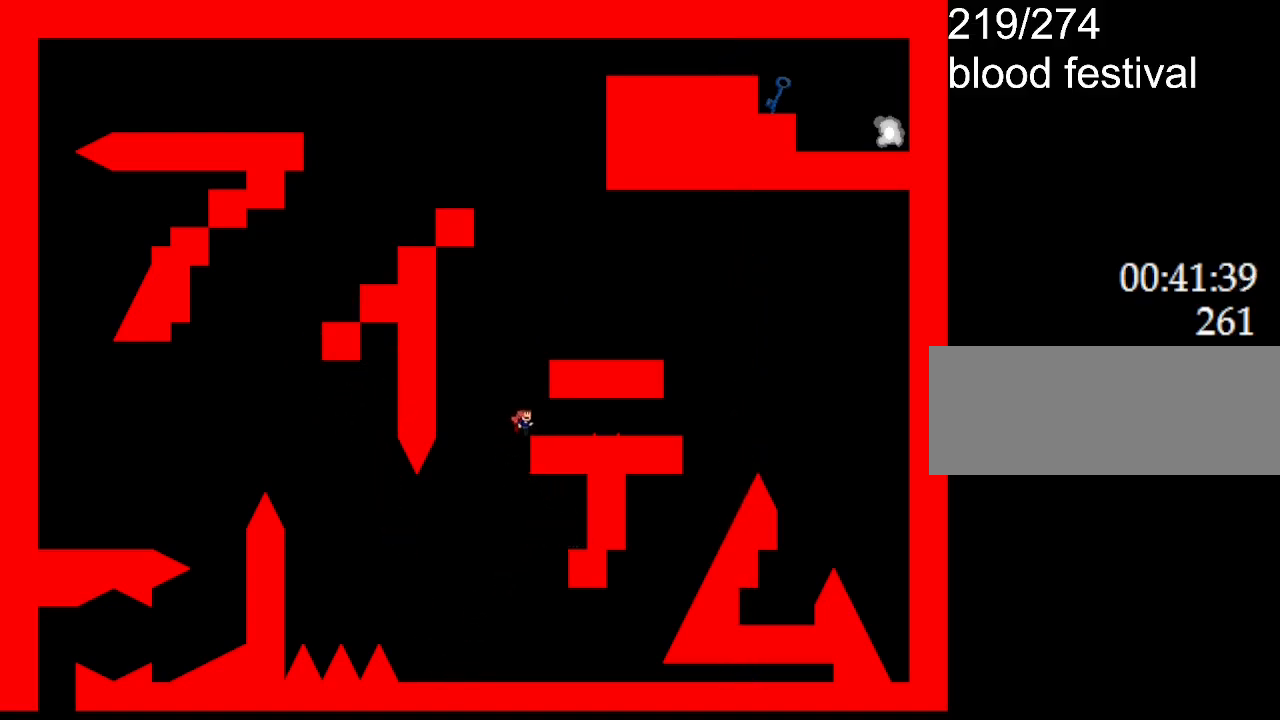
{"keys": ["l_up", "right"], "events": [[50, "right", "up"], [117, "l_up", "up"], [233, "l_up", "down"], [250, "left", "down"], [350, "left", "up"], [383, "right", "down"]]}
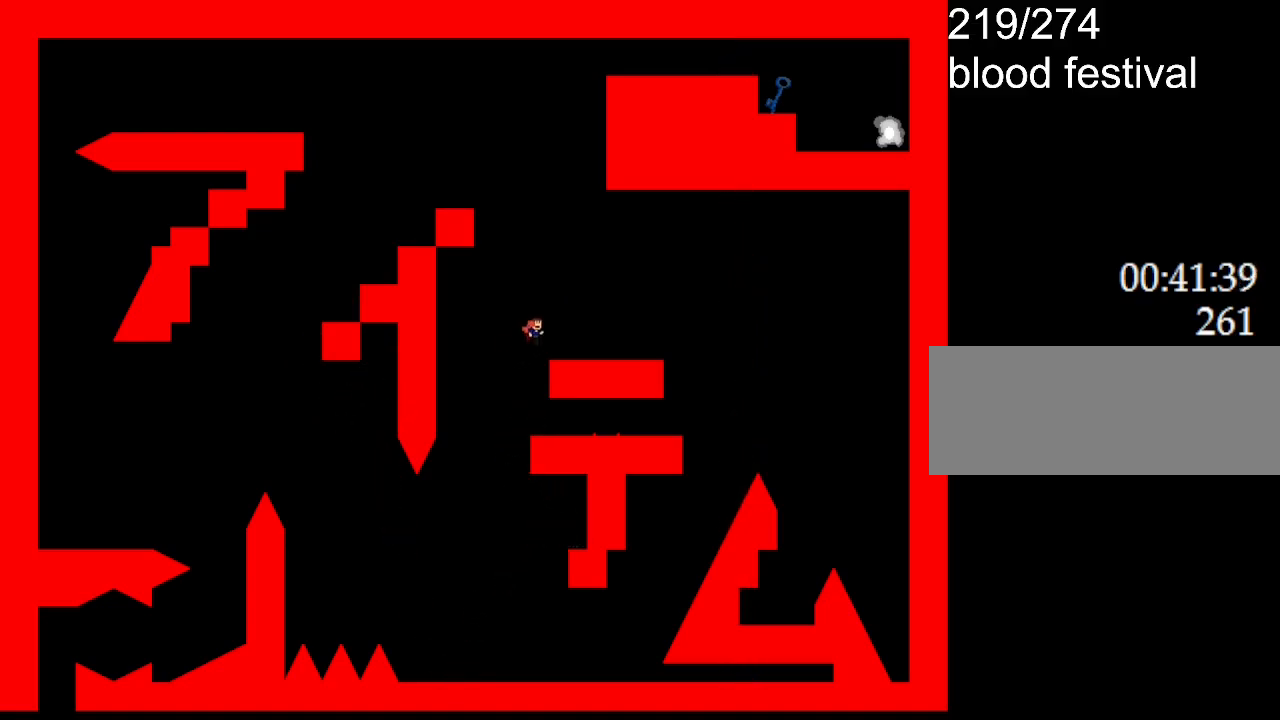
{"keys": ["l_up", "left"], "events": [[33, "l_up", "up"], [117, "right", "up"], [300, "l_up", "down"], [317, "left", "down"]]}
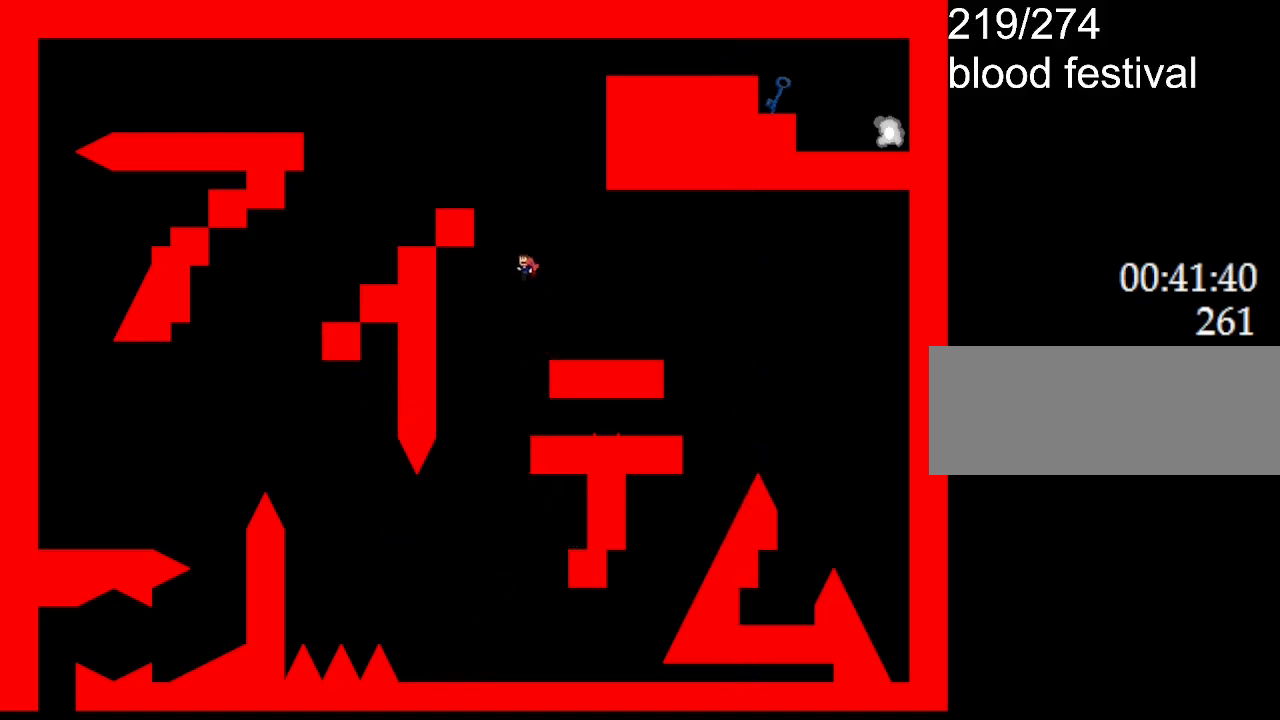
{"keys": ["left"], "events": [[33, "left", "up"], [133, "l_up", "up"], [183, "l_up", "down"], [217, "left", "down"], [400, "l_up", "up"]]}
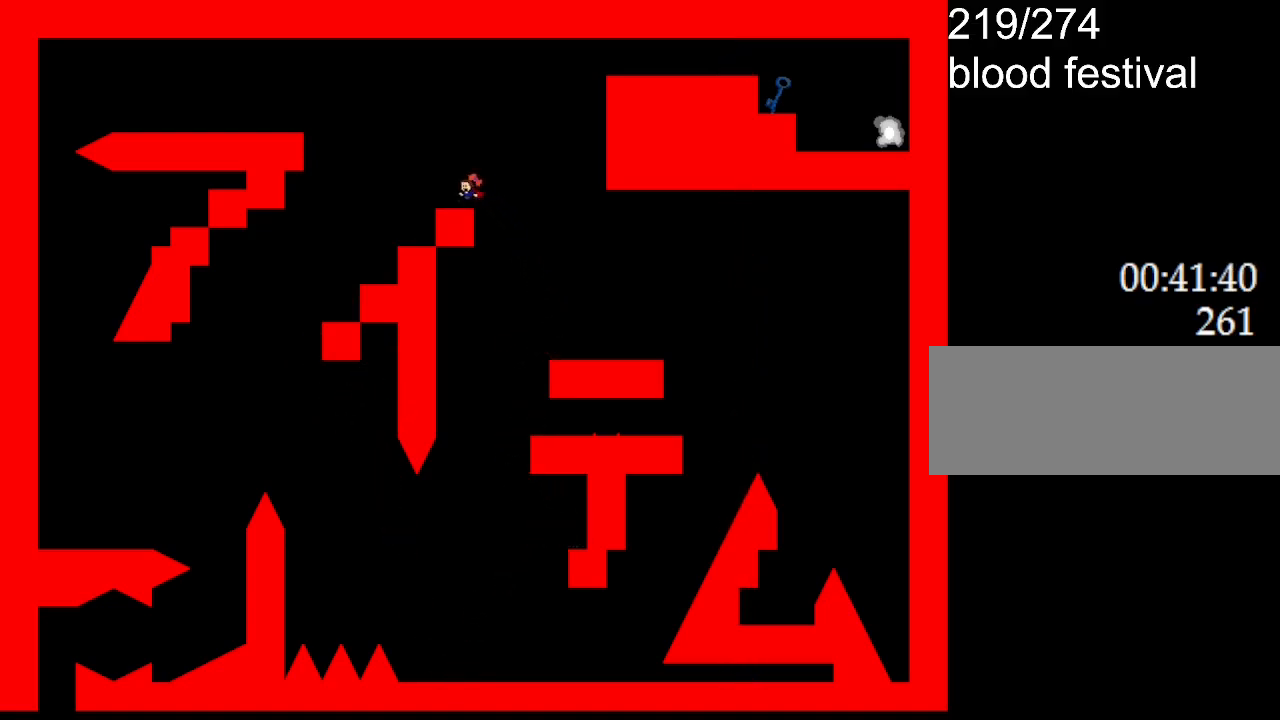
{"keys": ["l_up", "right"], "events": [[17, "left", "up"], [100, "right", "down"], [117, "l_up", "down"]]}
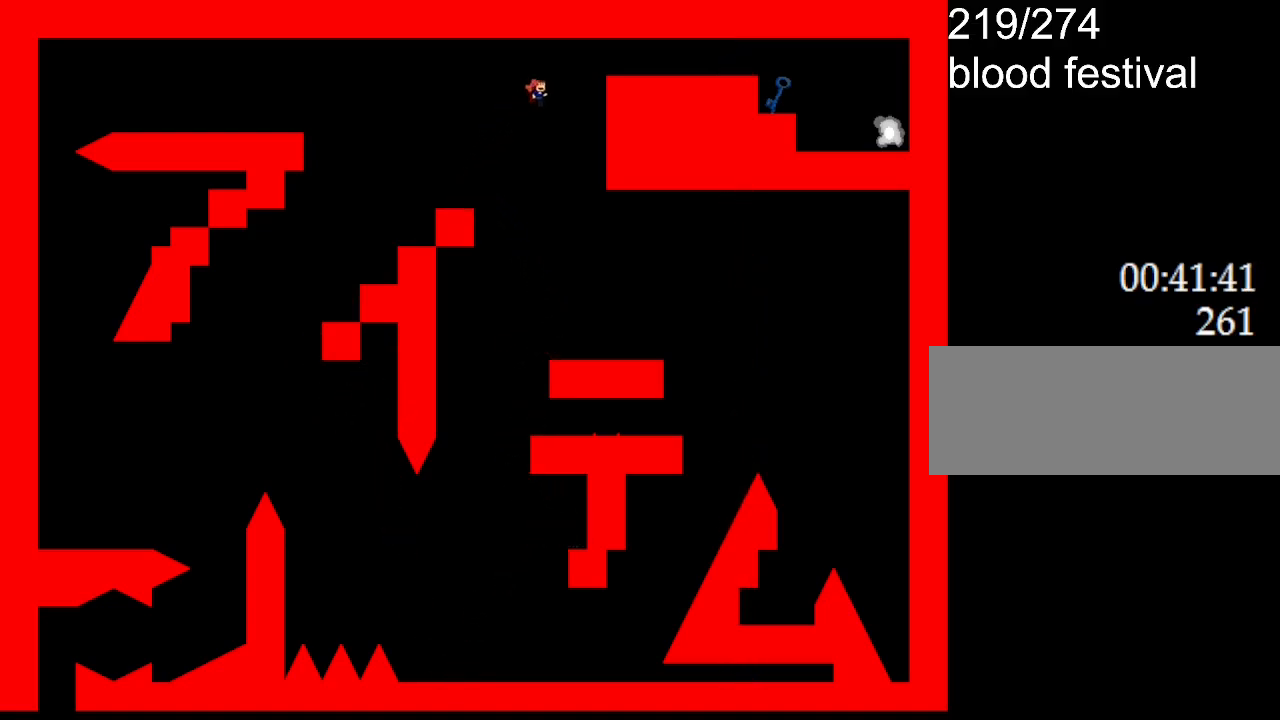
{"keys": ["right", "z"], "events": [[50, "l_up", "up"], [133, "l_up", "down"], [467, "l_up", "up"], [467, "z", "down"]]}
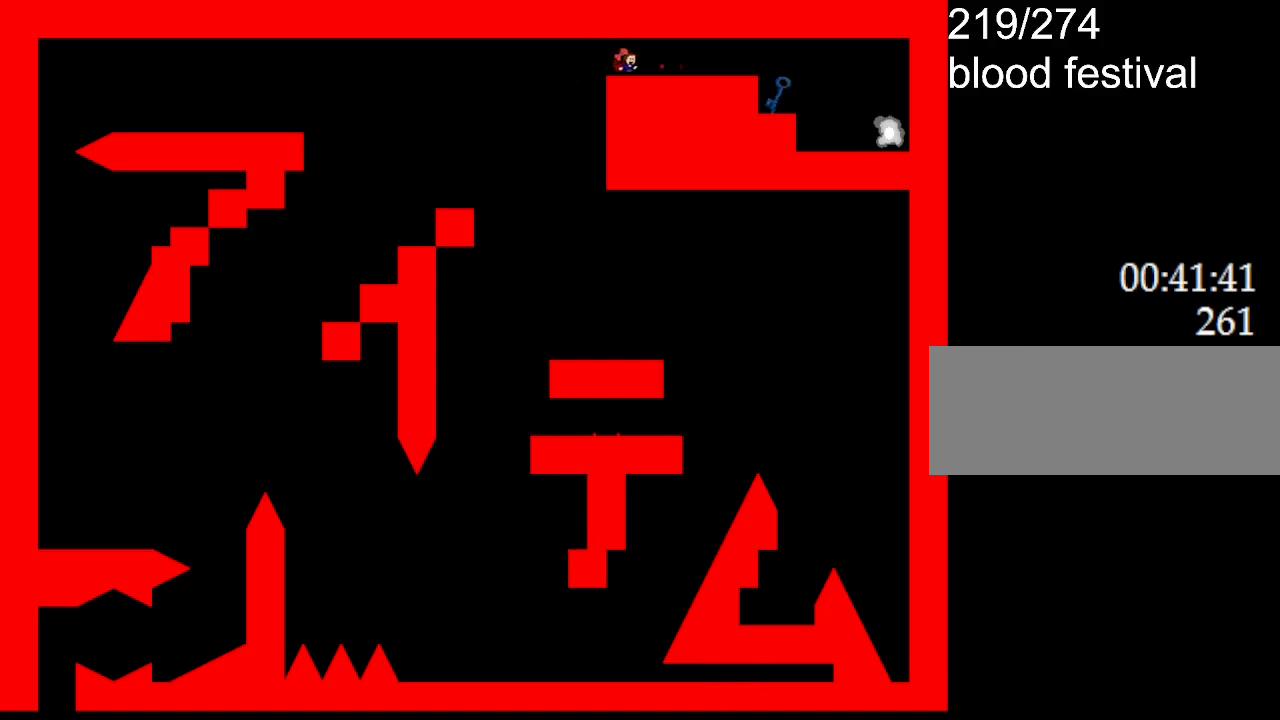
{"keys": ["right"], "events": [[100, "z", "up"], [200, "z", "down"], [317, "z", "up"]]}
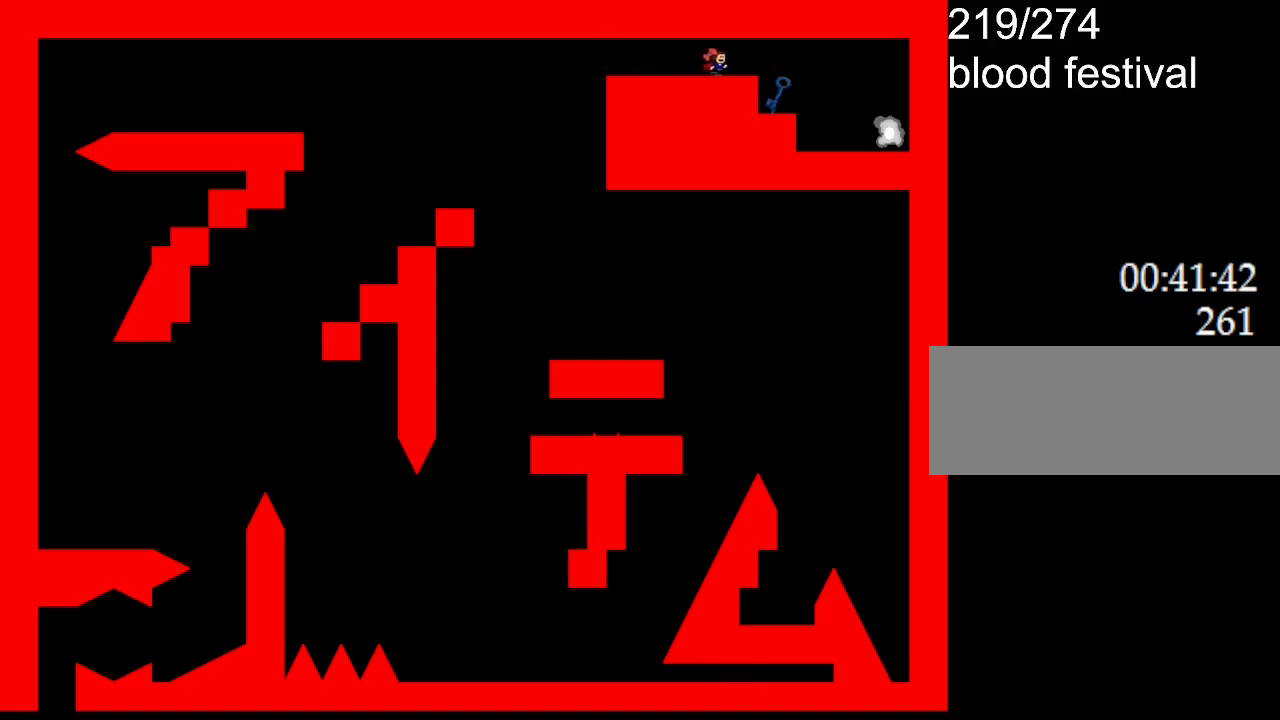
{"keys": ["right"], "events": []}
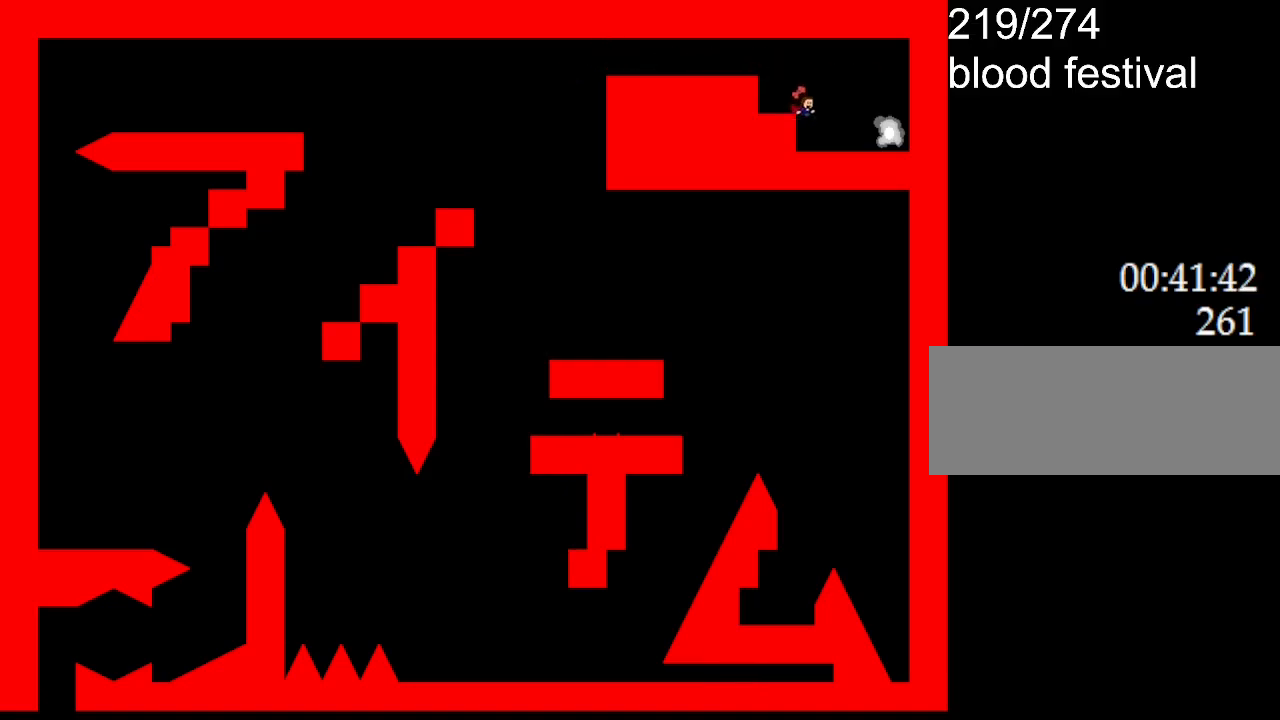
{"keys": [], "events": [[433, "right", "up"]]}
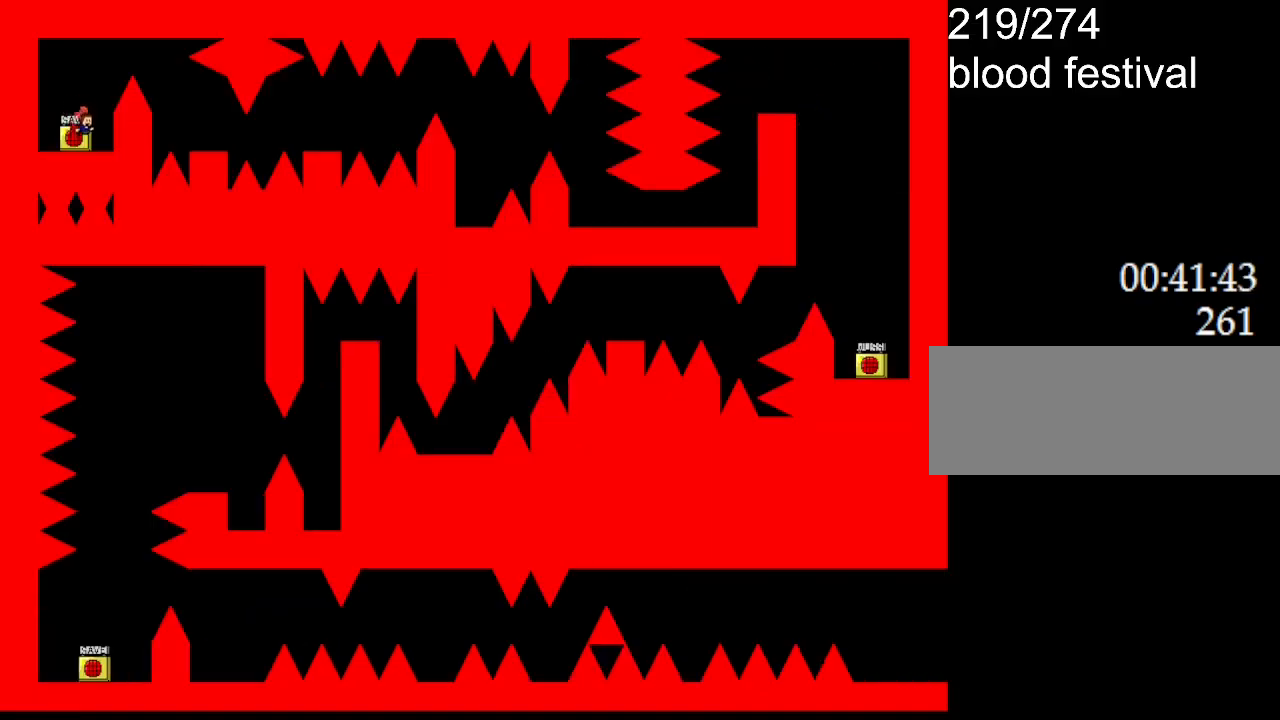
{"keys": ["z"], "events": [[133, "right", "down"], [317, "left", "down"], [350, "right", "up"], [367, "left", "up"], [383, "z", "down"]]}
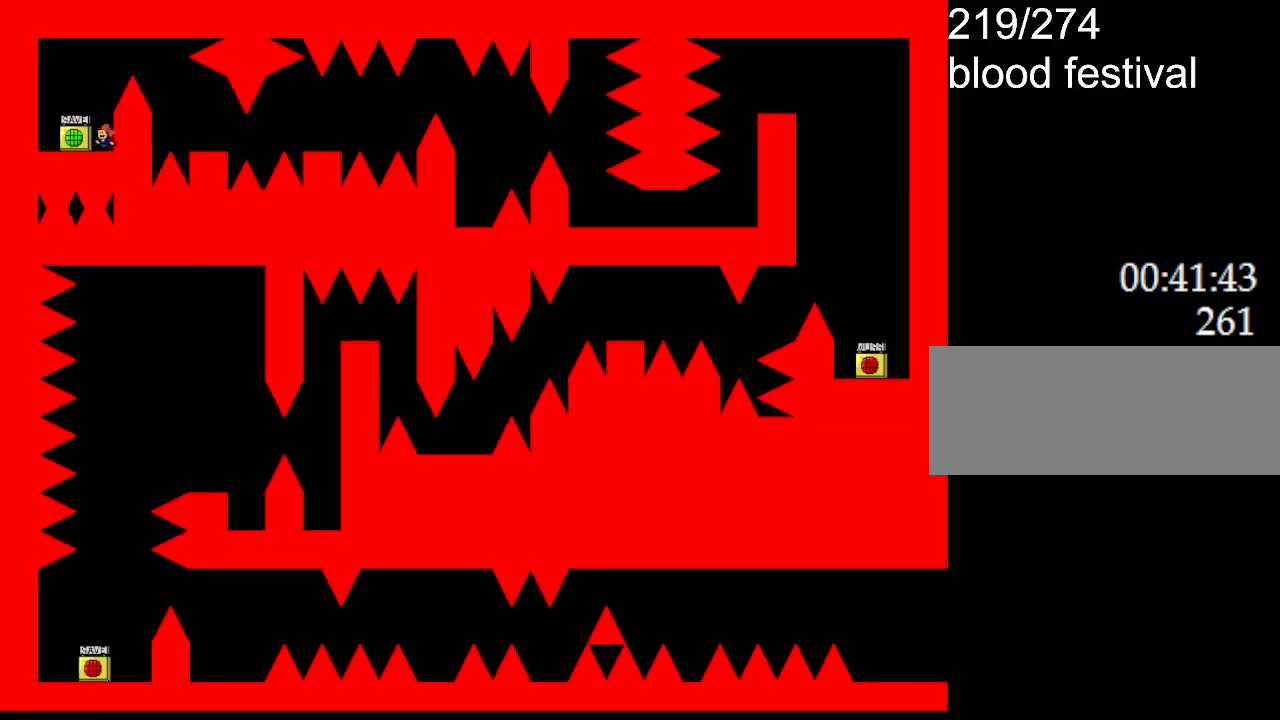
{"keys": ["right"], "events": [[50, "z", "up"], [150, "right", "down"], [217, "l_up", "down"], [250, "right", "up"], [350, "right", "down"], [450, "l_up", "up"]]}
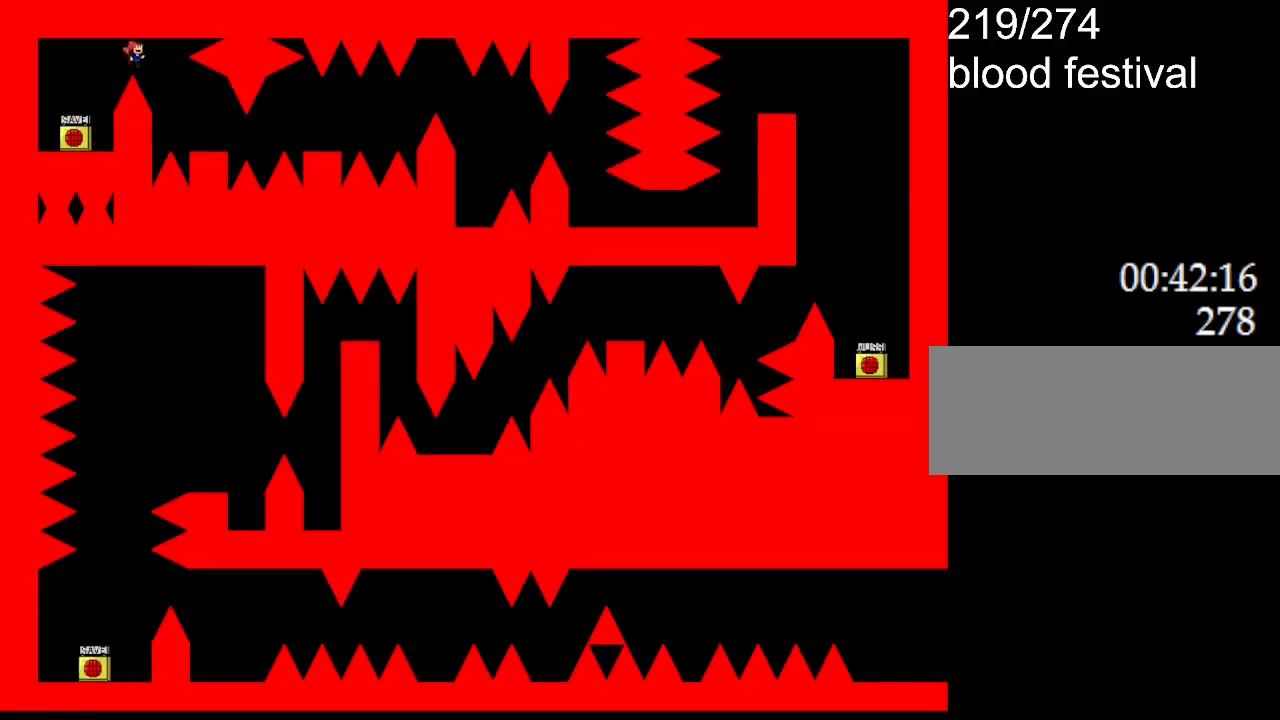
{"keys": ["l_up"], "events": [[400, "l_up", "down"], [433, "right", "up"]]}
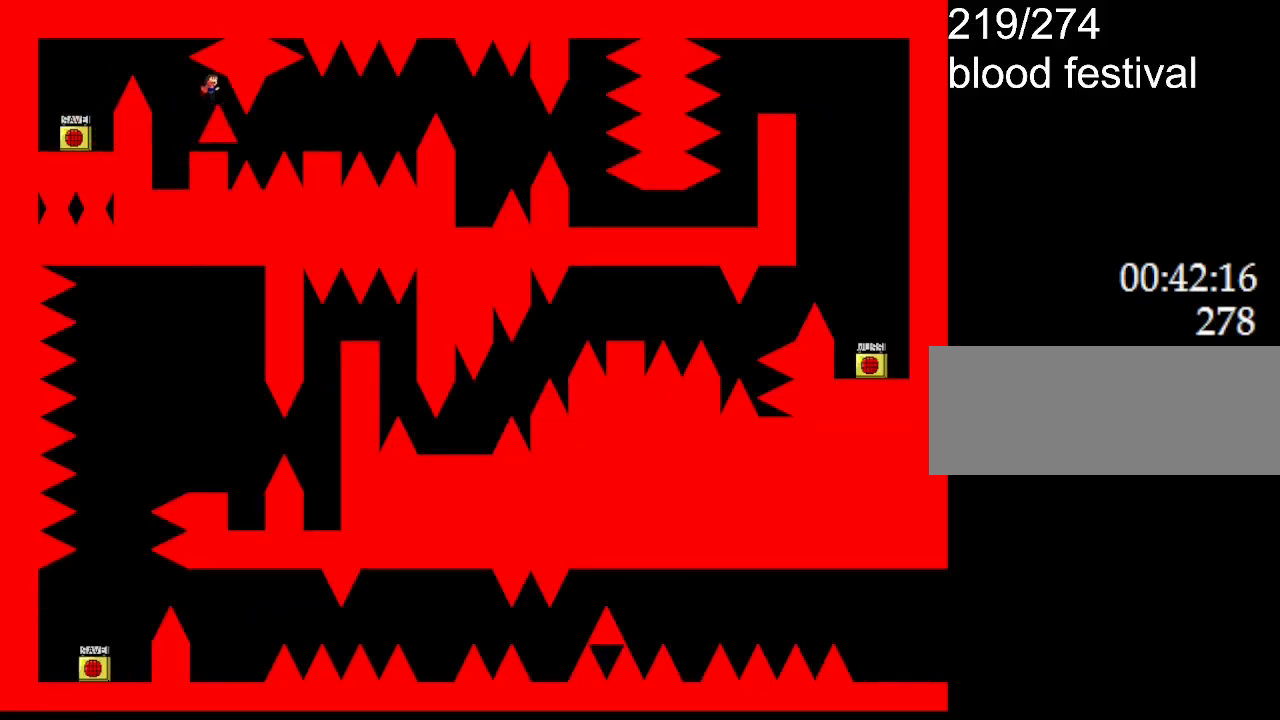
{"keys": ["right"], "events": [[17, "l_up", "up"], [33, "left", "down"], [117, "left", "up"], [417, "right", "down"]]}
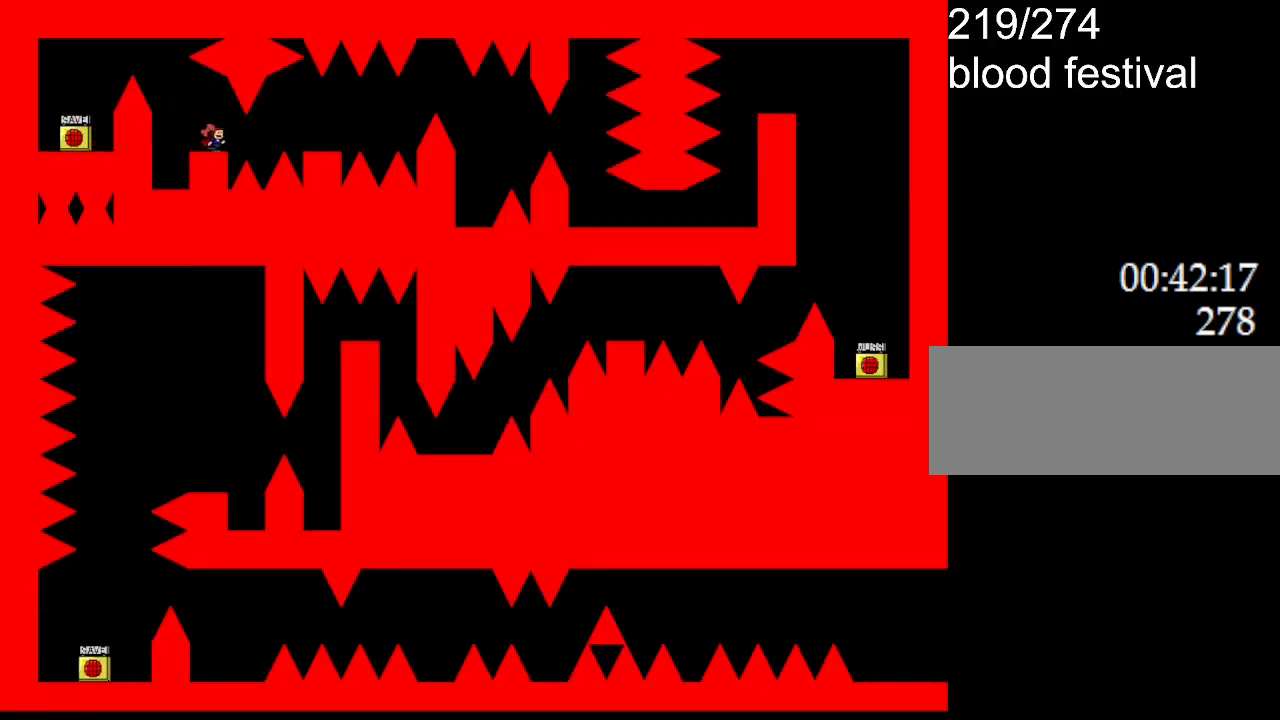
{"keys": ["right"], "events": [[200, "l_up", "down"], [283, "l_up", "up"]]}
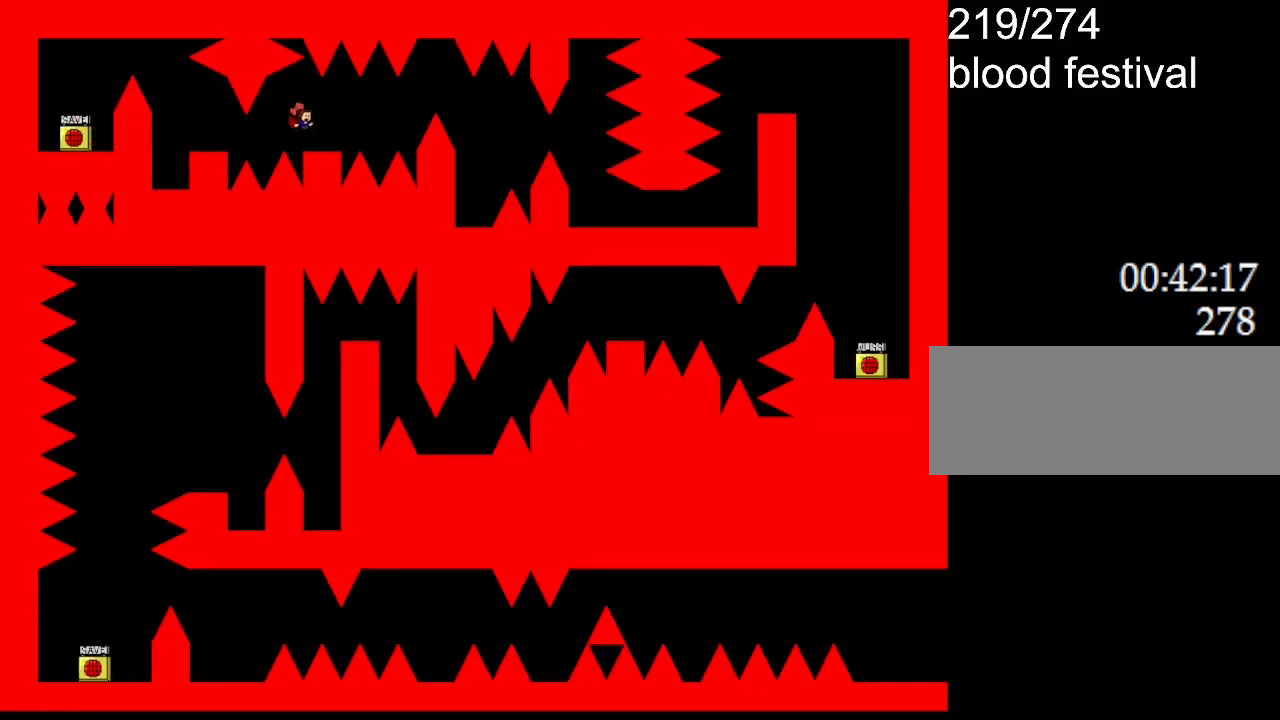
{"keys": [], "events": [[100, "right", "up"]]}